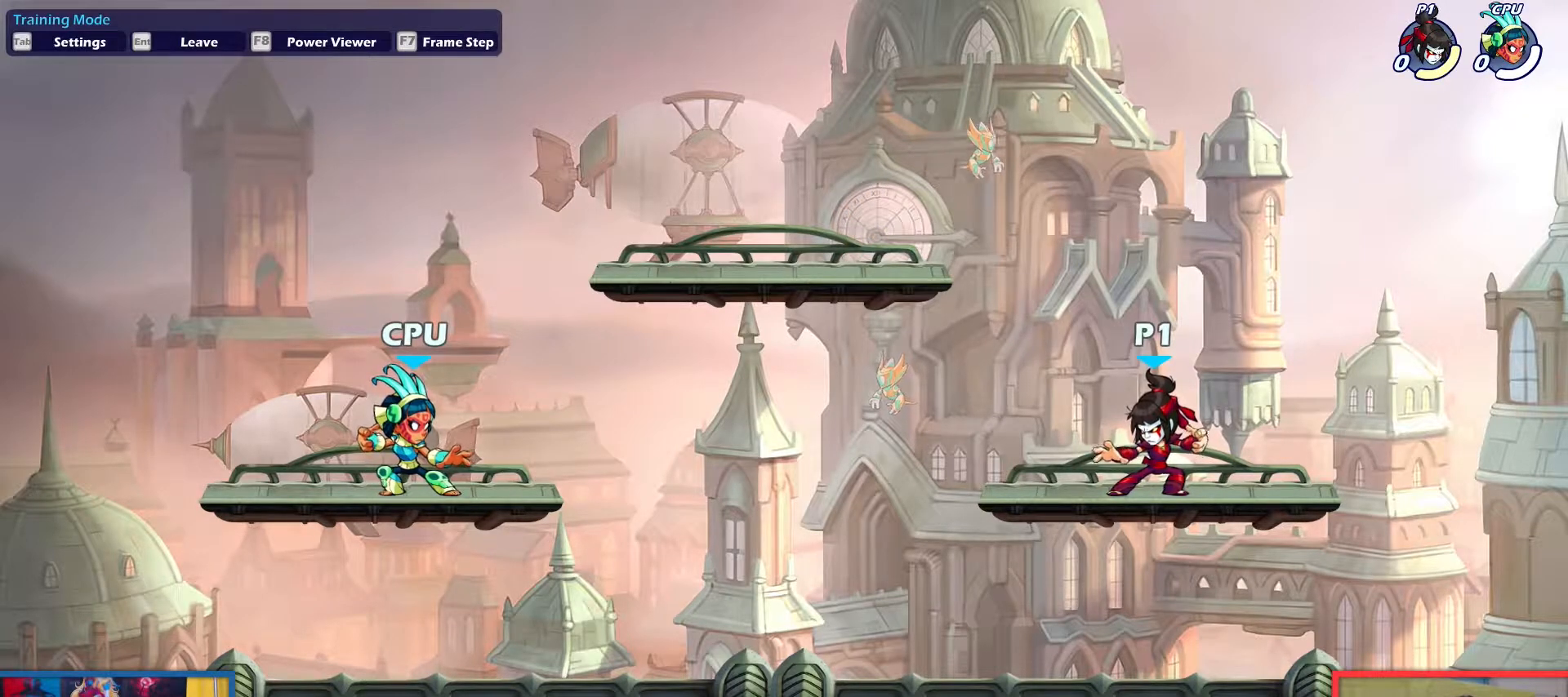
Gameplay with keyboard; each line is a JSON object with the keys held at the frame after it. "events" lists presses ("down") and releases ("up") of "aim", "dodge", "down", "heavy", "jump", "left", "light", "pick", "right" and "up" between this image and that frame as [ms after this image, input, new state], when the widget could be followed in between. No other keys are recorded. Mouse input is not recorded. Key names are as the overlay labels them; some are game actions (e.g. jump) rather than physical keys.
{"keys": ["dodge", "down", "left", "up"], "events": [[317, "left", "down"], [367, "dodge", "down"], [451, "down", "down"], [451, "up", "down"]]}
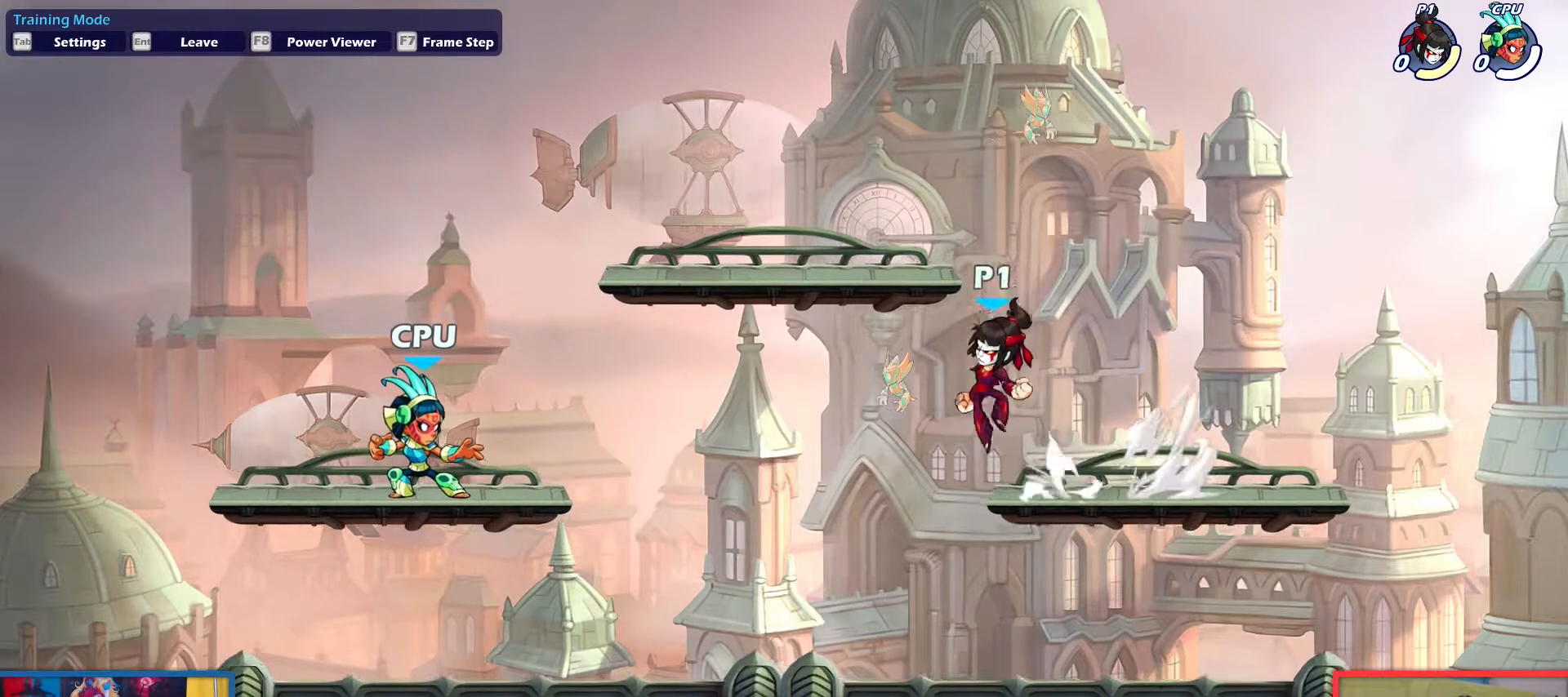
{"keys": [], "events": [[50, "dodge", "up"], [150, "up", "up"], [183, "down", "up"], [333, "left", "up"]]}
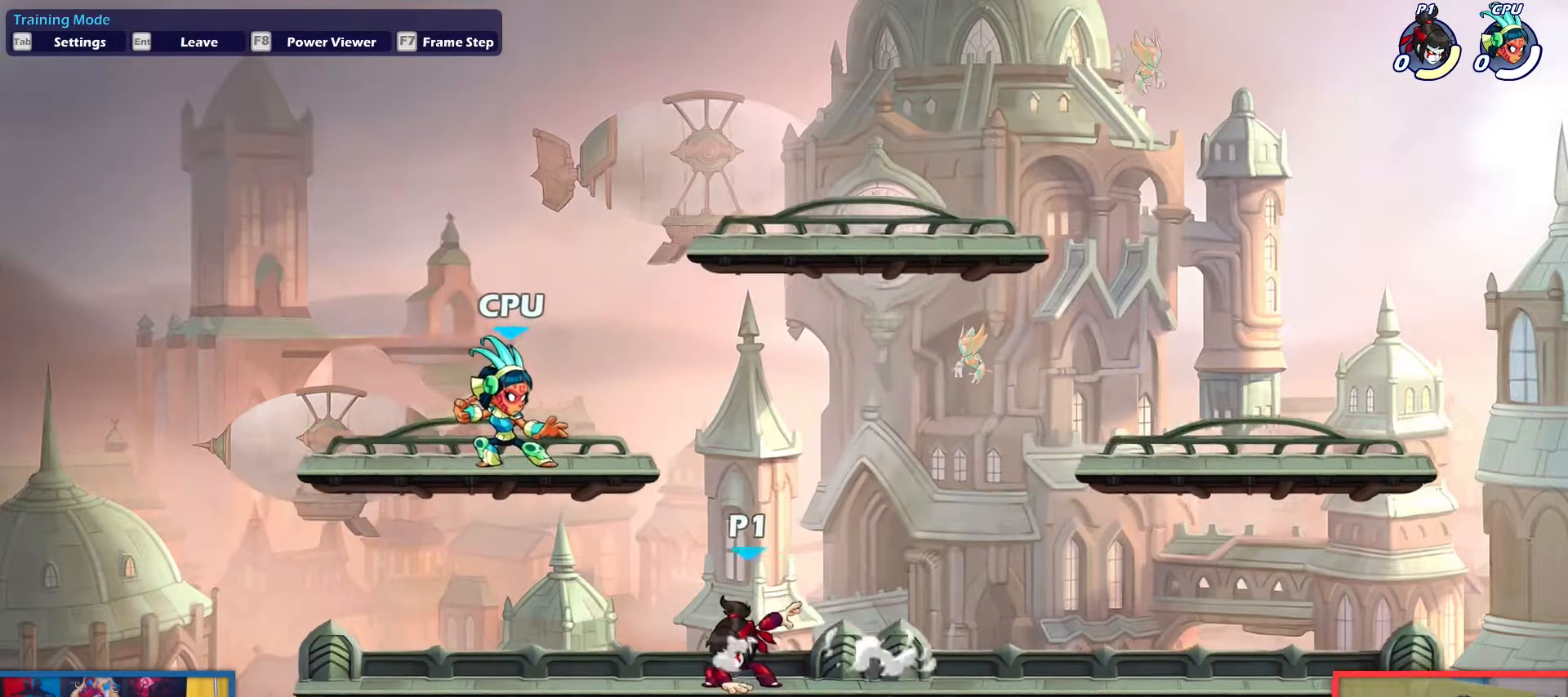
{"keys": ["dodge", "right"], "events": [[351, "right", "down"], [484, "dodge", "down"]]}
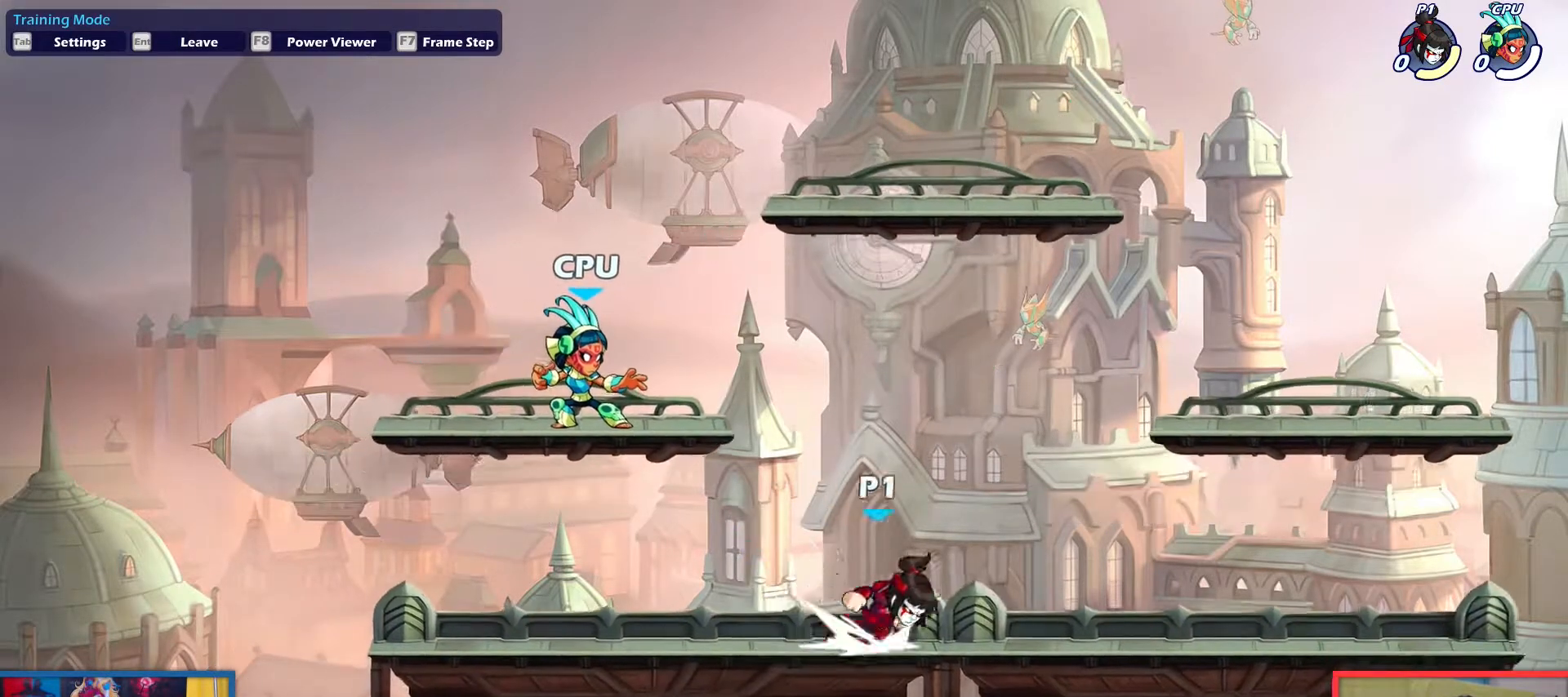
{"keys": ["right"], "events": [[83, "down", "down"], [83, "up", "down"], [167, "dodge", "up"], [167, "down", "up"], [217, "up", "up"]]}
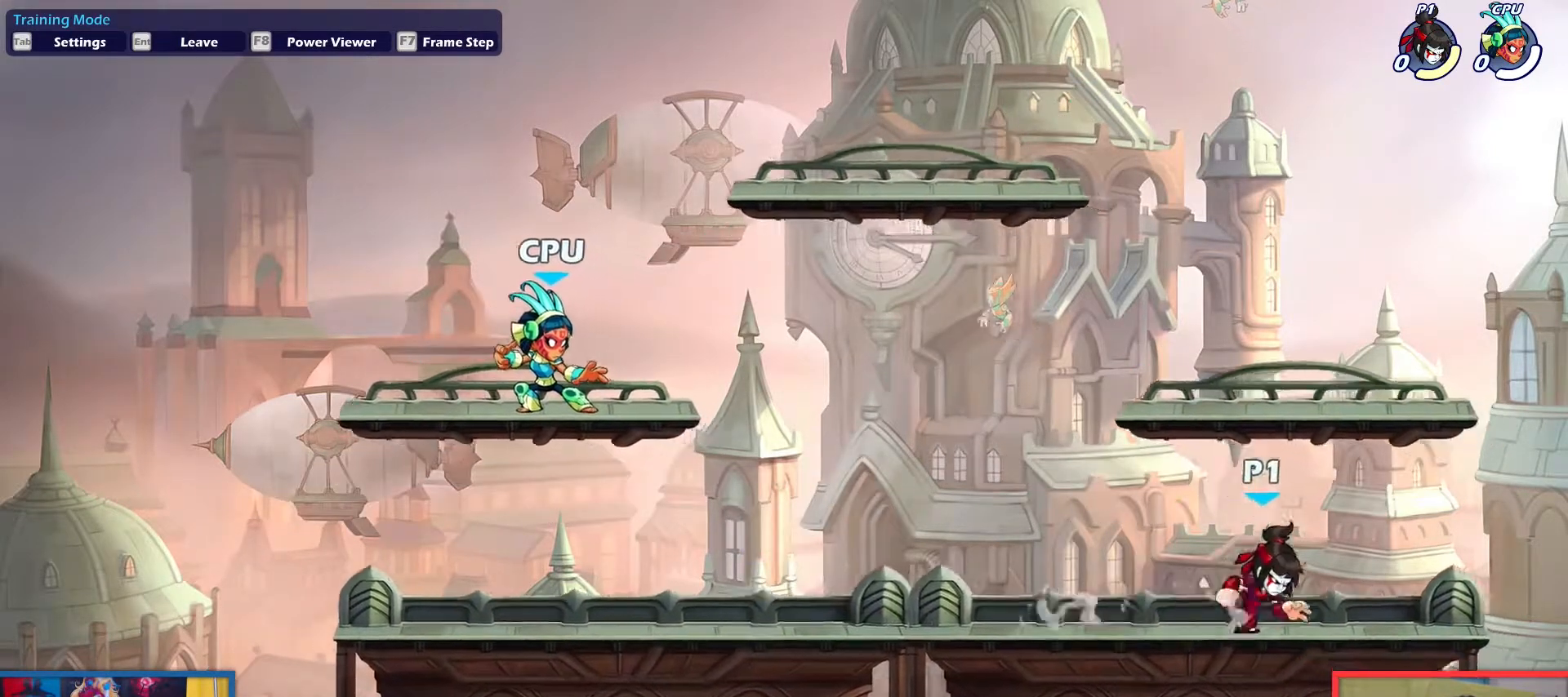
{"keys": [], "events": [[100, "right", "up"], [150, "left", "down"], [234, "left", "up"]]}
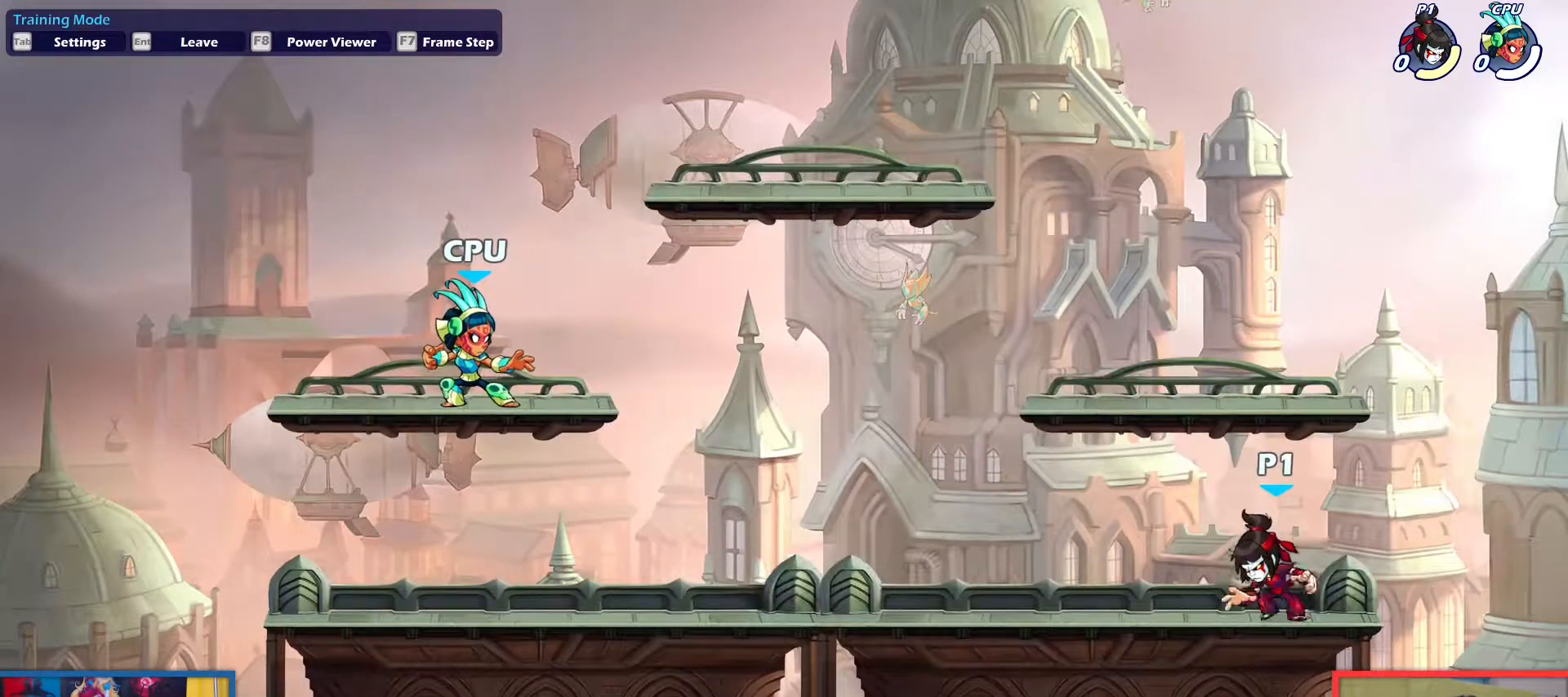
{"keys": [], "events": []}
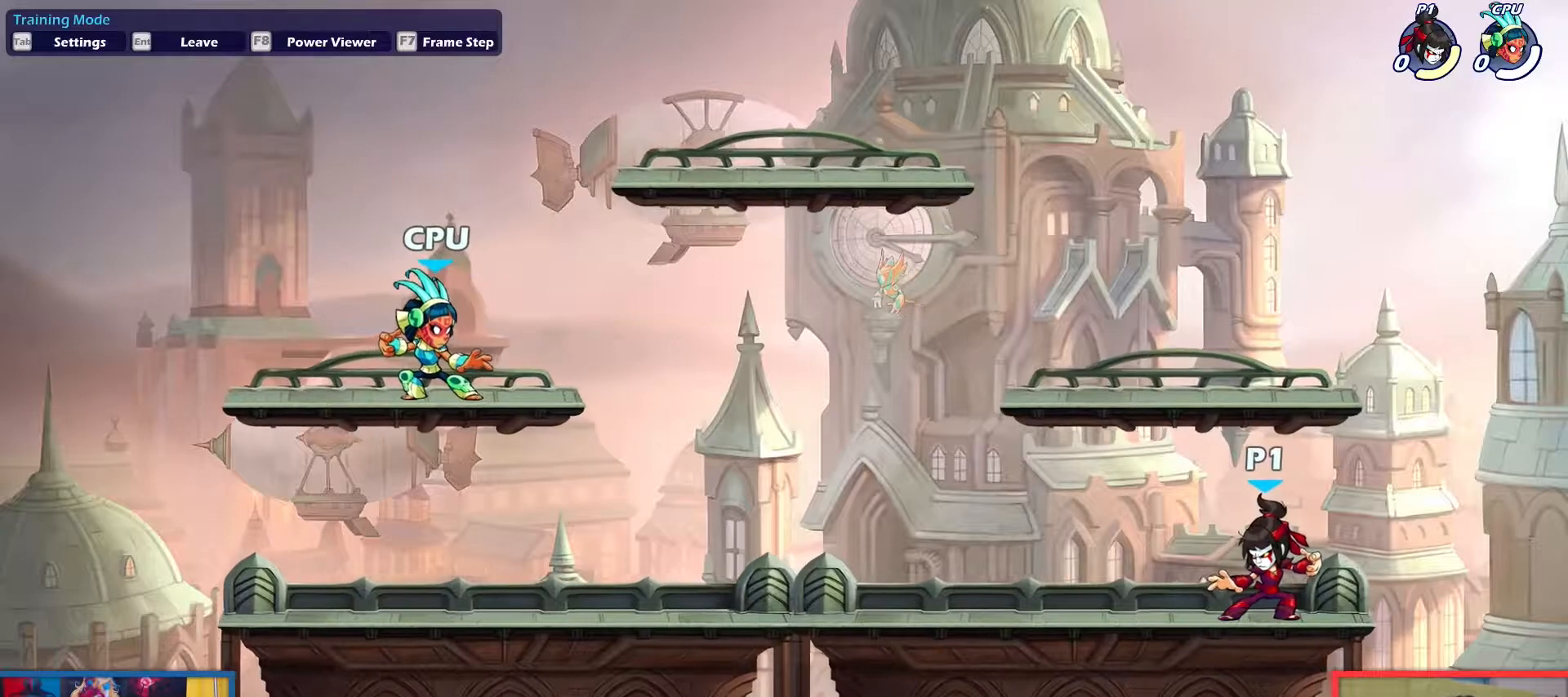
{"keys": [], "events": []}
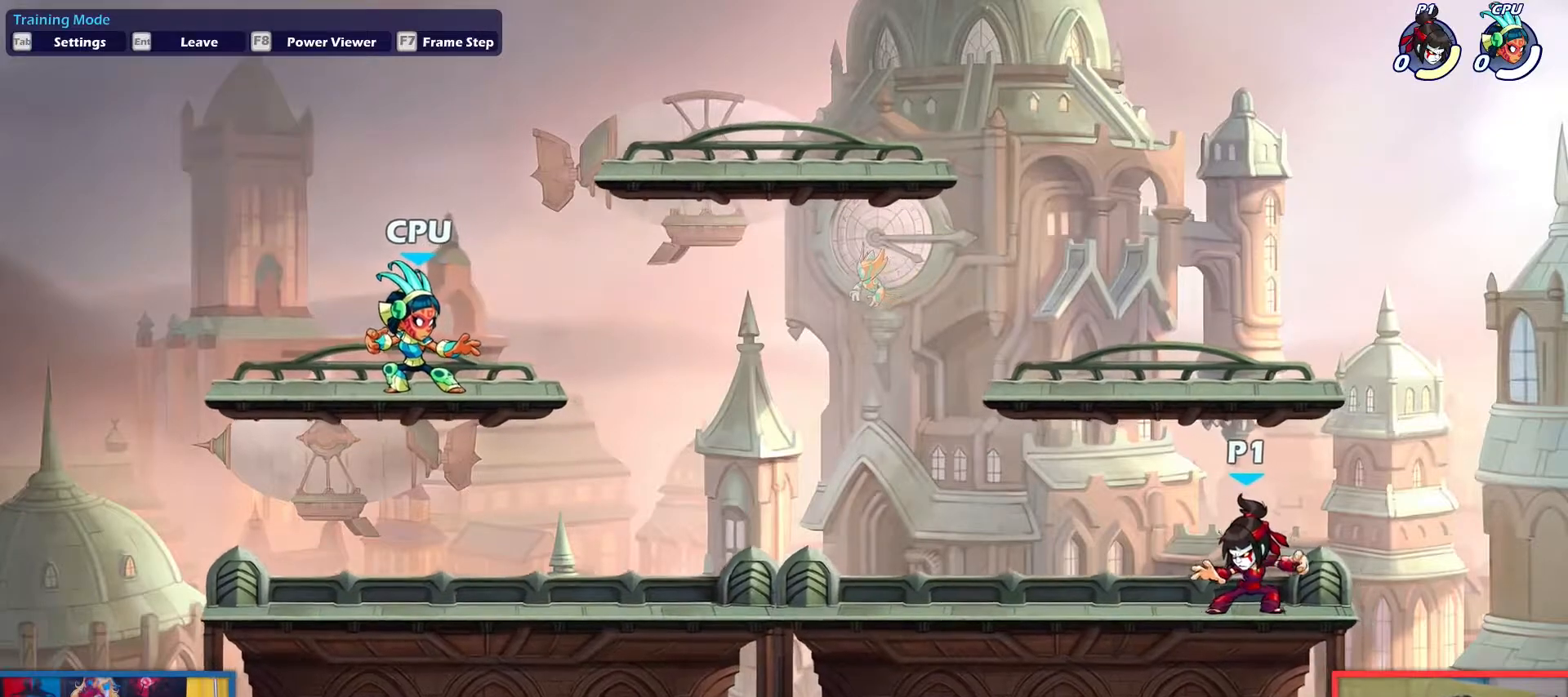
{"keys": [], "events": [[17, "left", "down"], [117, "left", "up"]]}
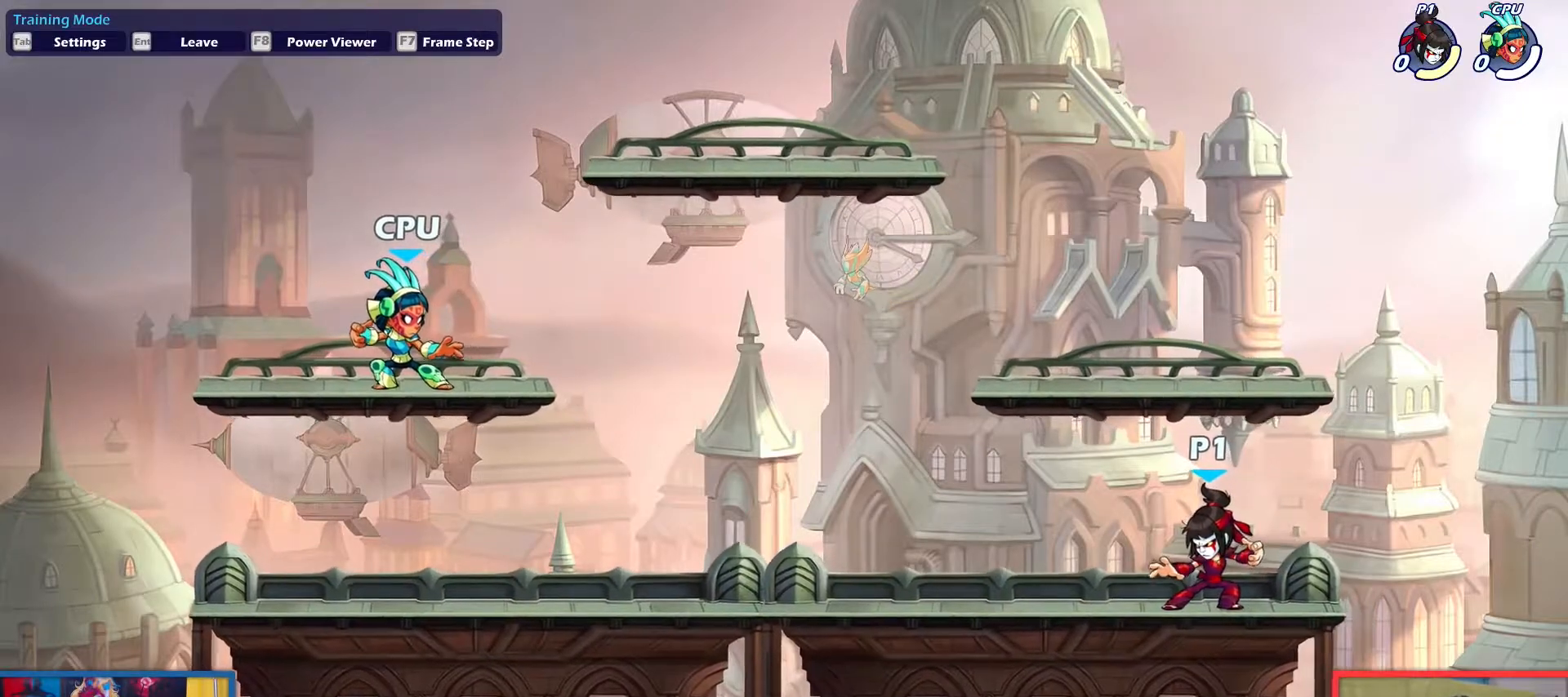
{"keys": ["up"], "events": [[450, "up", "down"]]}
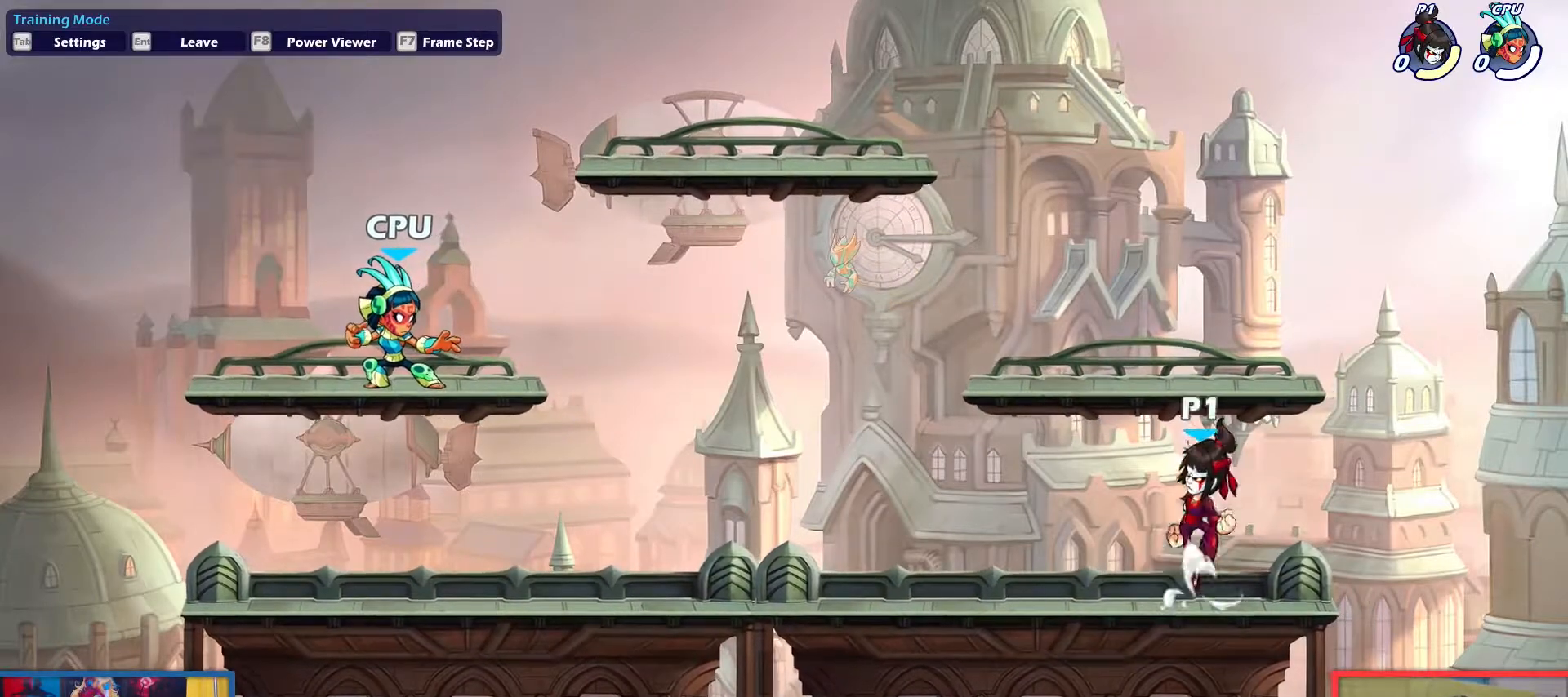
{"keys": [], "events": [[50, "up", "up"]]}
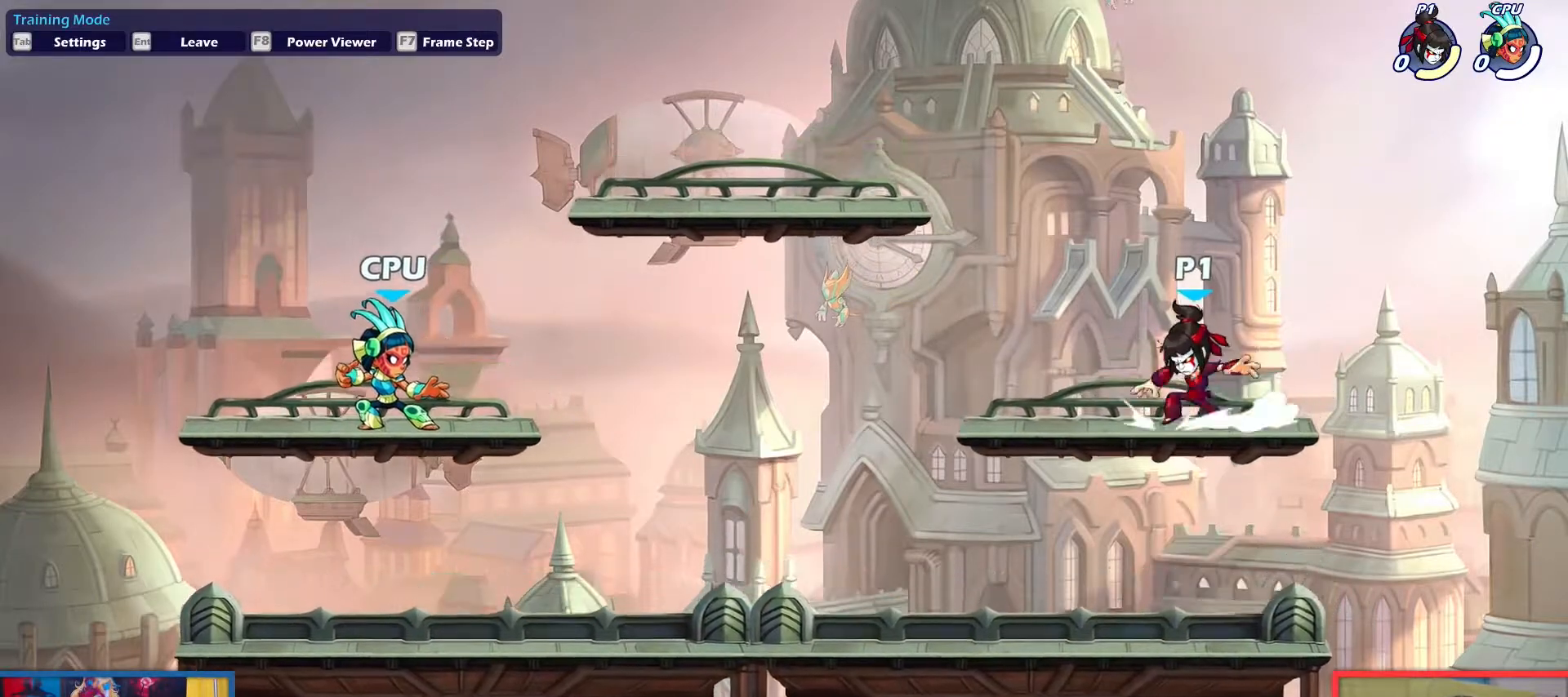
{"keys": [], "events": [[300, "left", "down"], [350, "left", "up"]]}
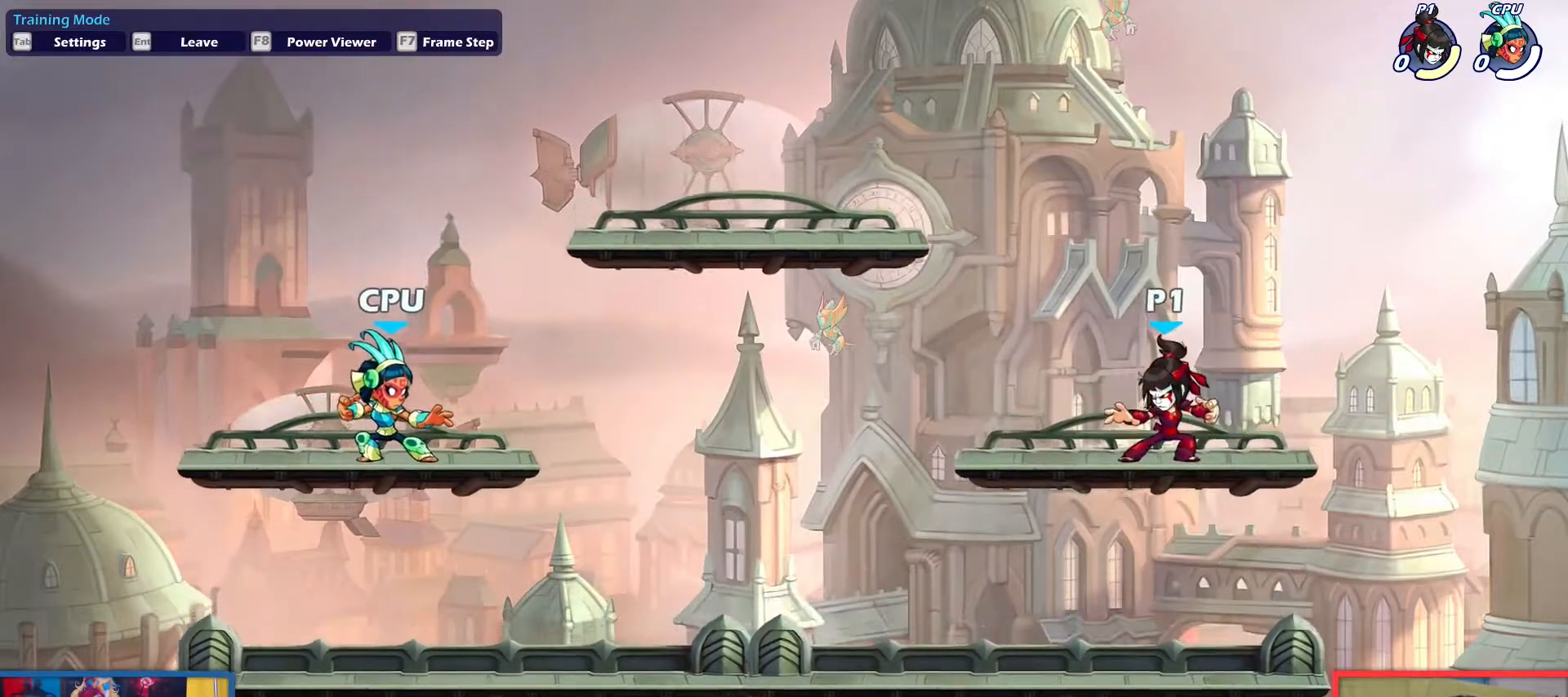
{"keys": ["left"], "events": [[217, "left", "down"], [267, "left", "up"], [501, "left", "down"]]}
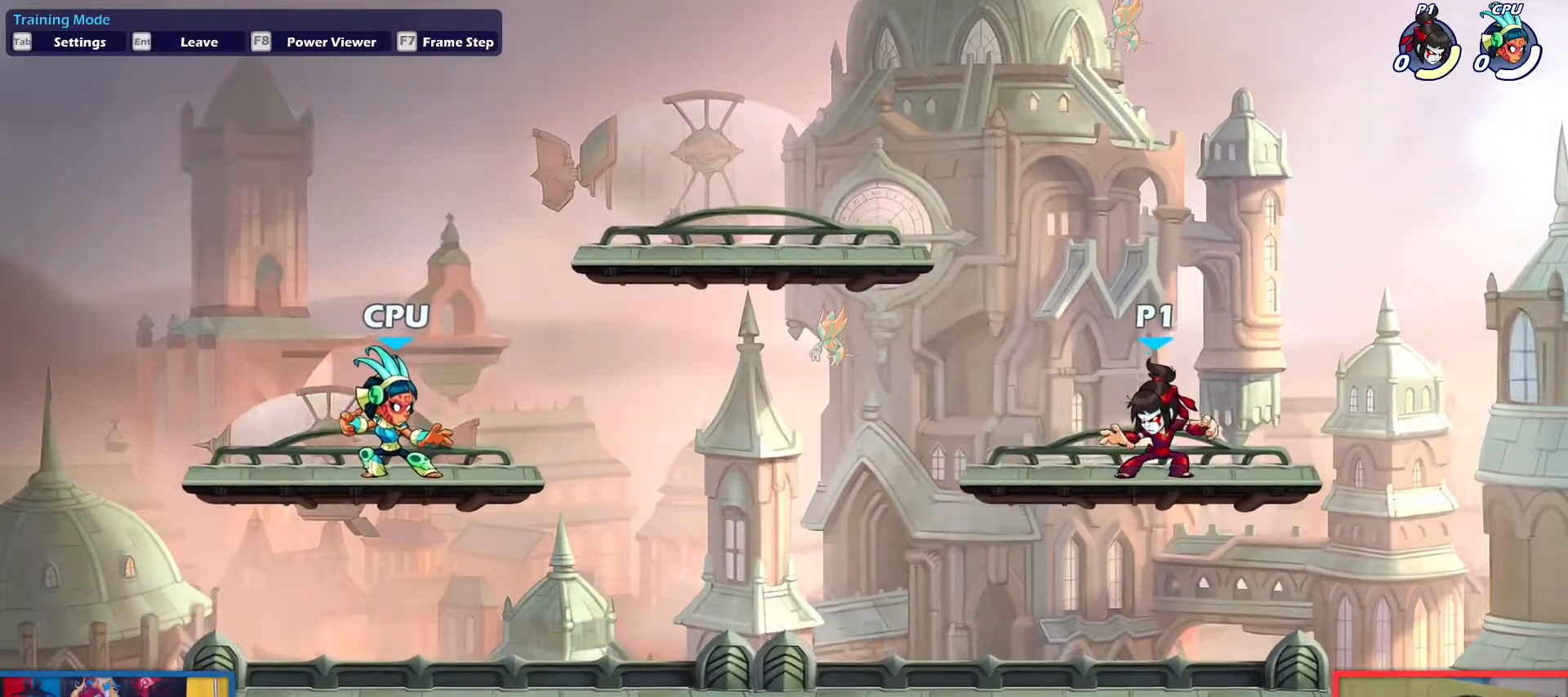
{"keys": [], "events": [[100, "left", "up"]]}
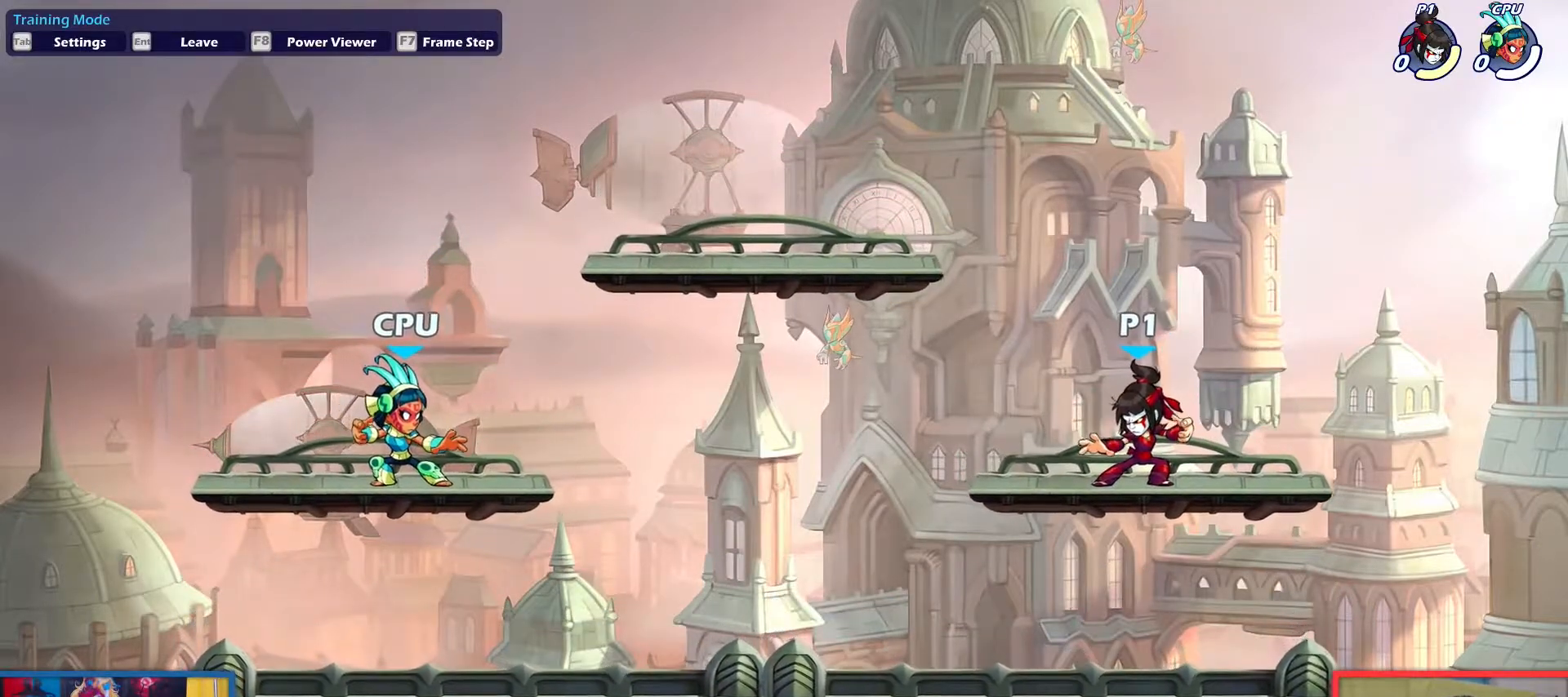
{"keys": ["right"], "events": [[484, "right", "down"]]}
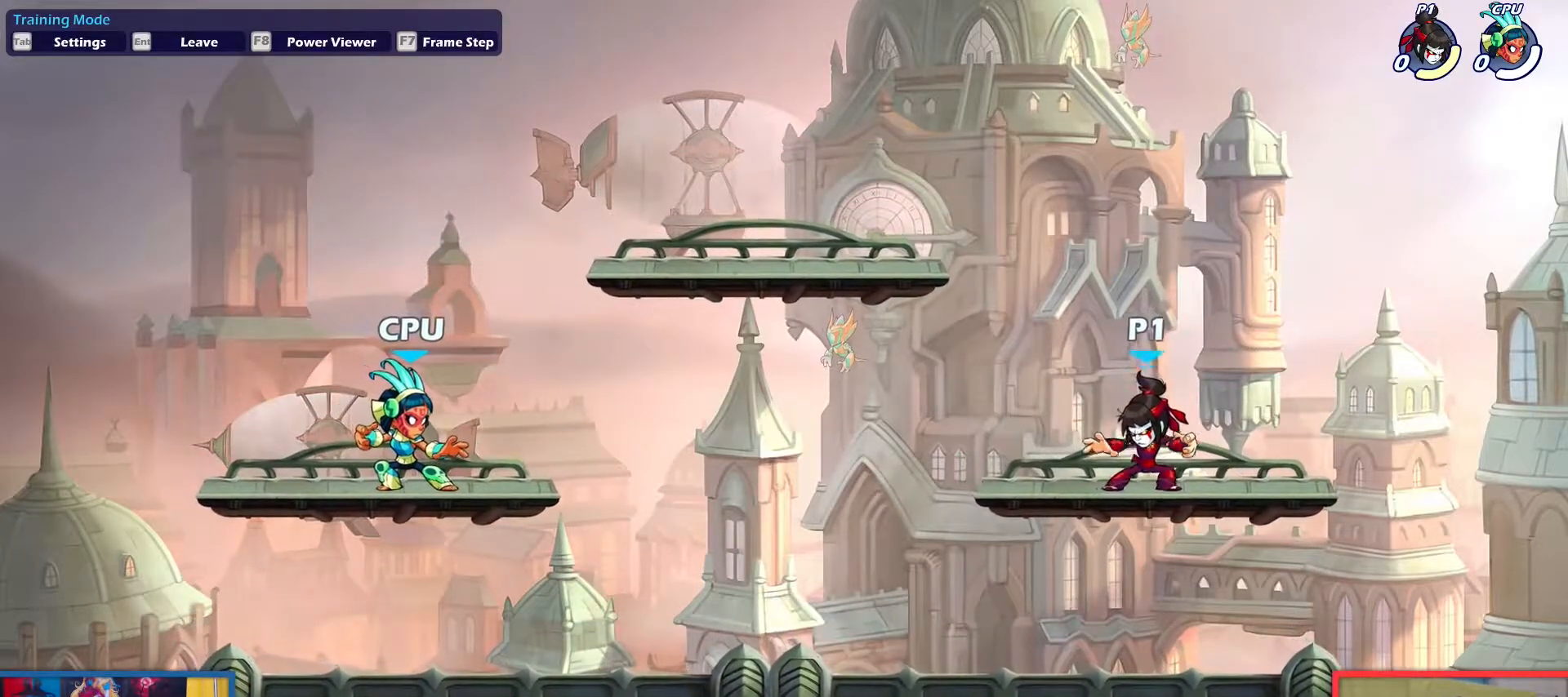
{"keys": [], "events": [[116, "right", "up"], [217, "left", "down"], [267, "left", "up"]]}
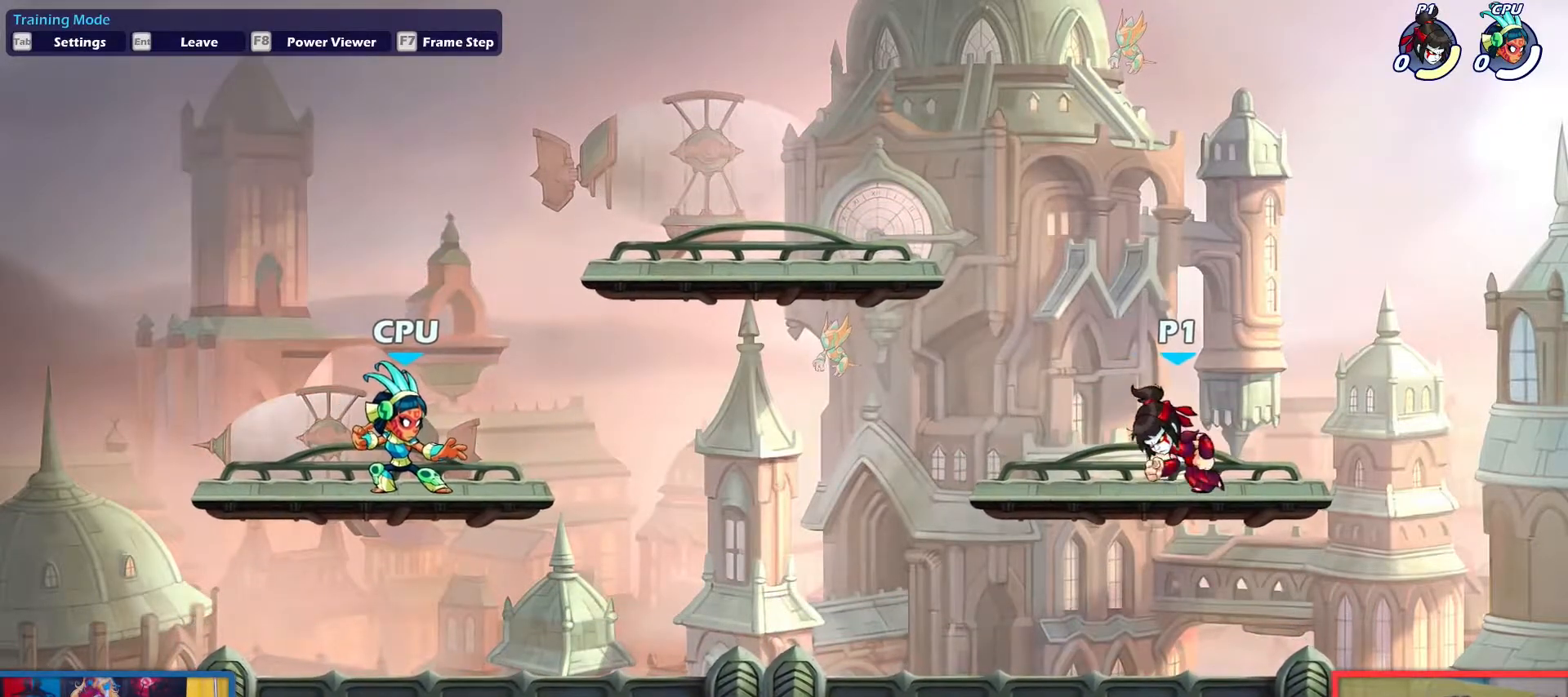
{"keys": [], "events": [[317, "left", "down"], [367, "left", "up"]]}
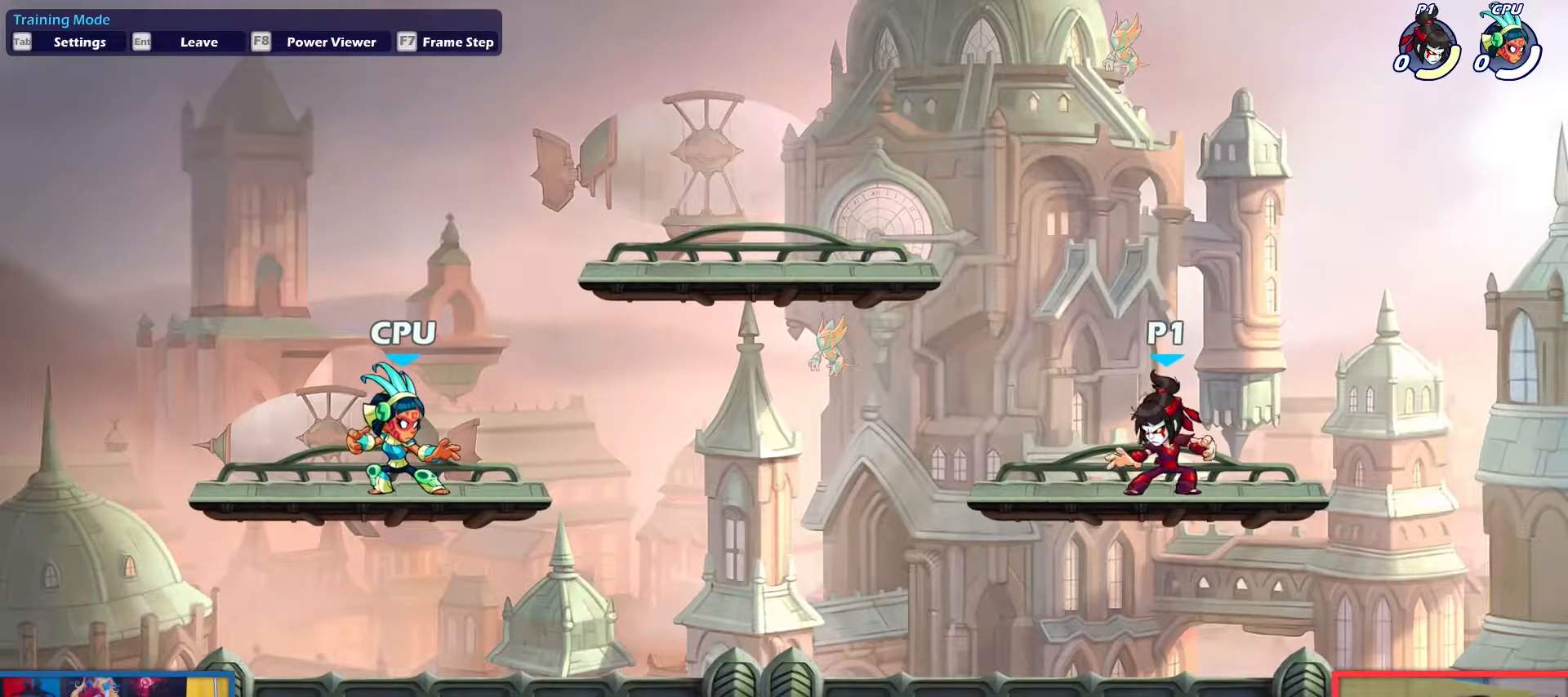
{"keys": [], "events": []}
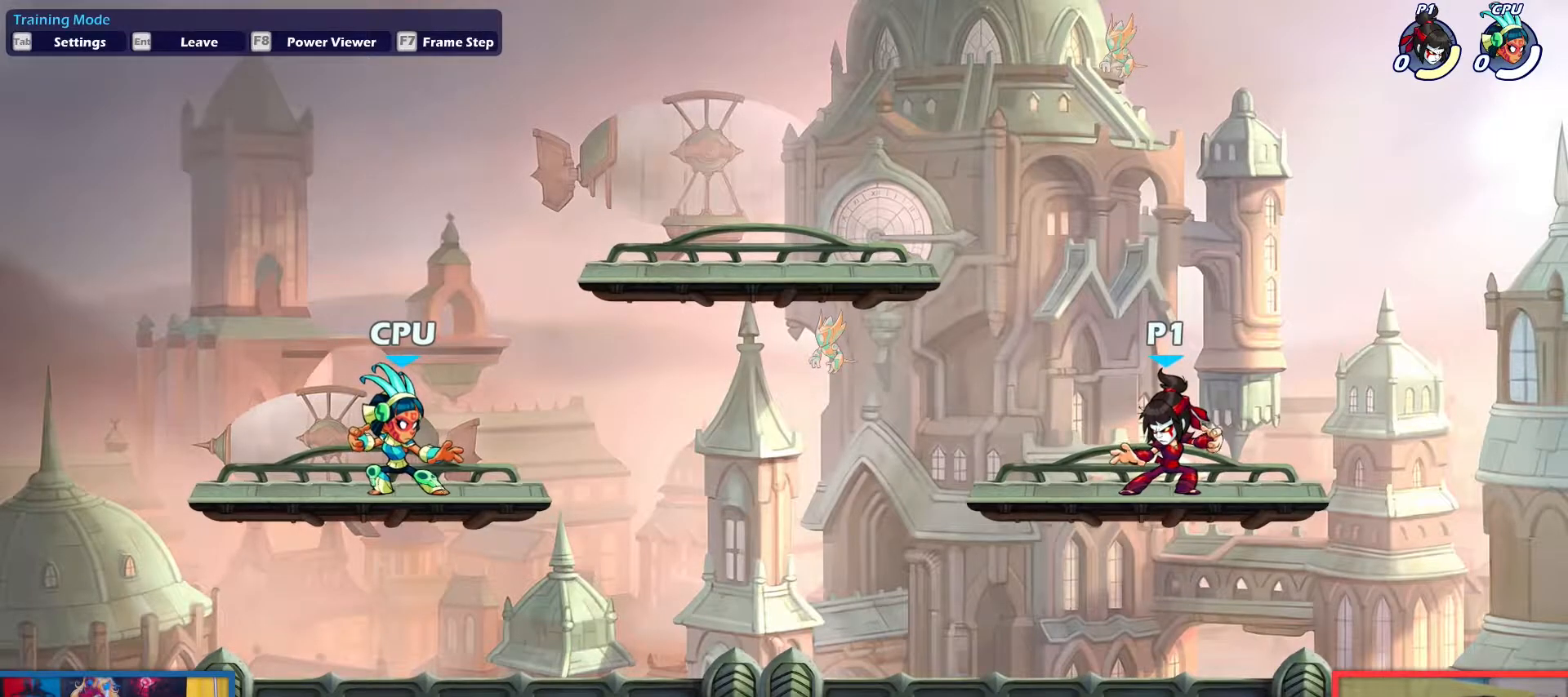
{"keys": [], "events": [[67, "right", "down"], [167, "right", "up"], [267, "left", "down"], [317, "left", "up"]]}